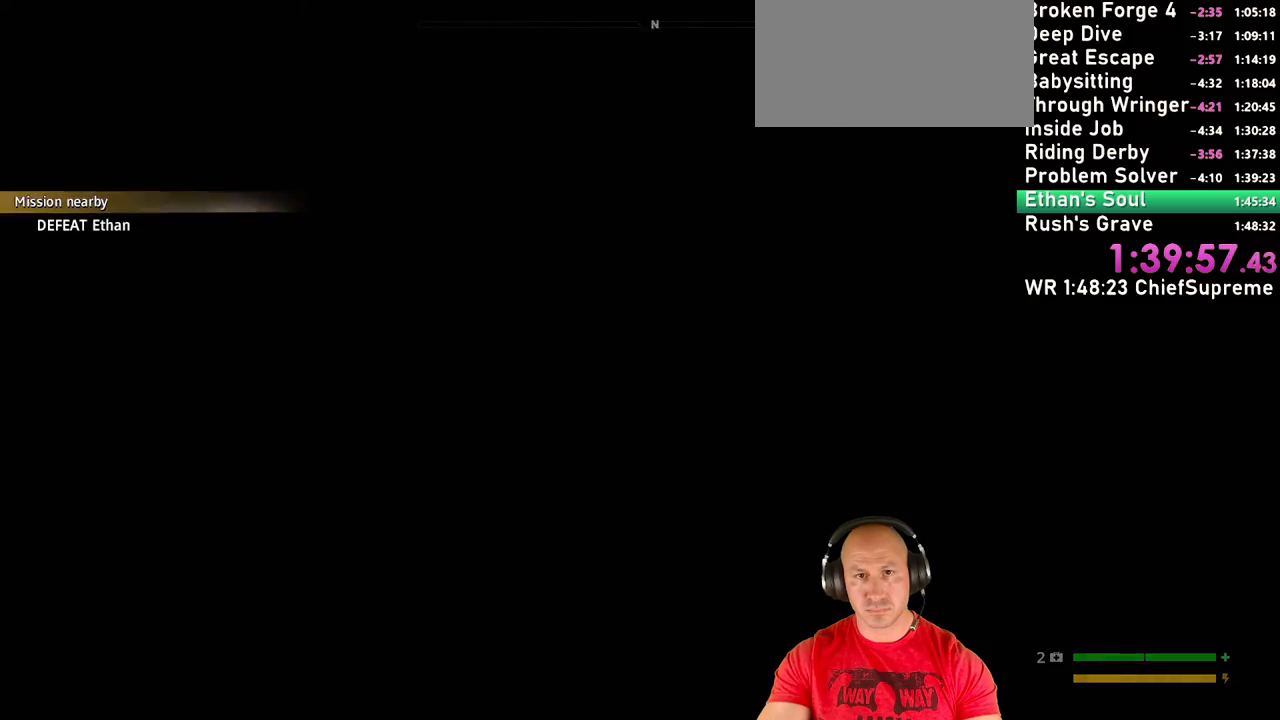
Gameplay with keyboard and mouse; each line is a JSON object with the keys and mouse buttons held at the frame after it. "events" lists presses ("down") and releases ("up") of "1", "2", "3", "4", "5", "a", "alt", "b", "c", "ctrl", "d", "e", "escape", "f", "g", "h", "q", "r", "s", "shift", "space", "t", "tab", "v", "w", "x", "y", "z", "mouse_left", "mouse_right", "mouse_wheel_up" and "mouse_wheel_down" between this image and that frame as [ms after this image, input, new state], when the widget could be followed in between. "mouse_left", "mouse_right", "mouse_wheel_up", "mouse_wheel_down" = the "left", "right", "wheel_up", "wheel_down" buttons of the "mouse" list. No other keys are recorded. Not read: mouse_move.
{"keys": ["shift", "w"], "mouse": [], "events": [[267, "shift", "down"], [267, "w", "down"], [417, "shift", "up"], [500, "shift", "down"]]}
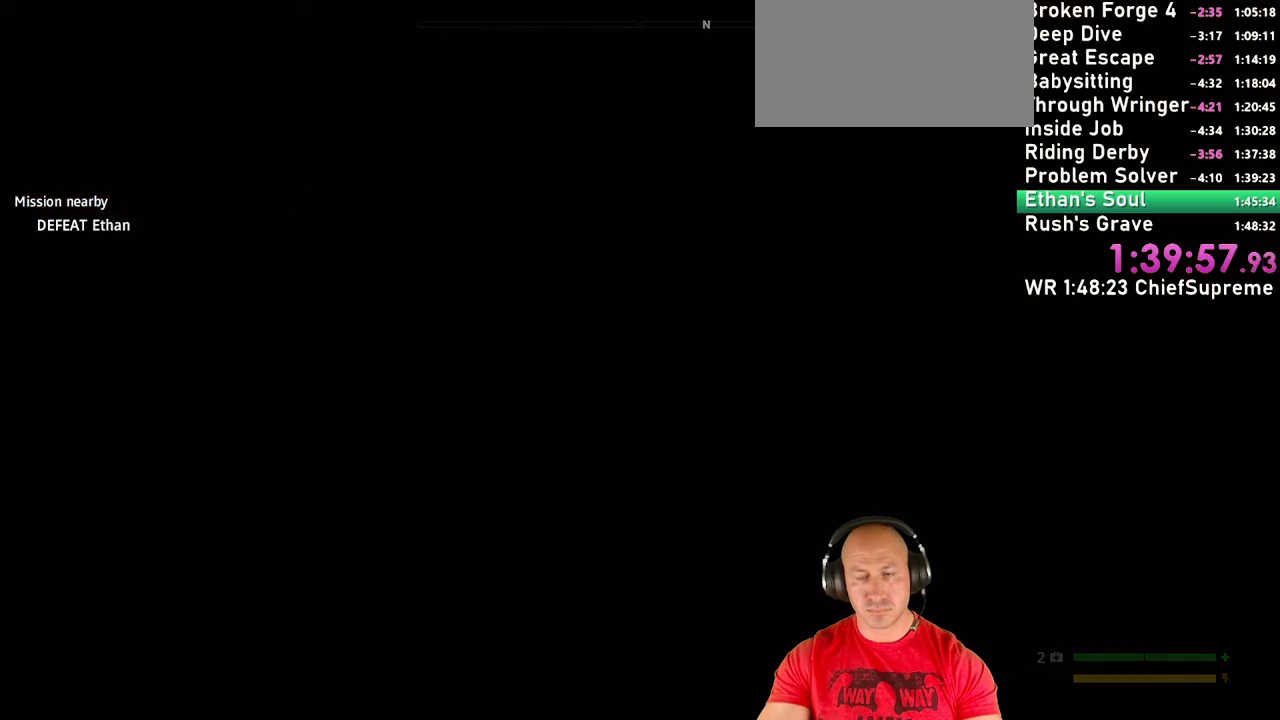
{"keys": ["w"], "mouse": [], "events": [[134, "shift", "up"], [334, "shift", "down"], [467, "shift", "up"]]}
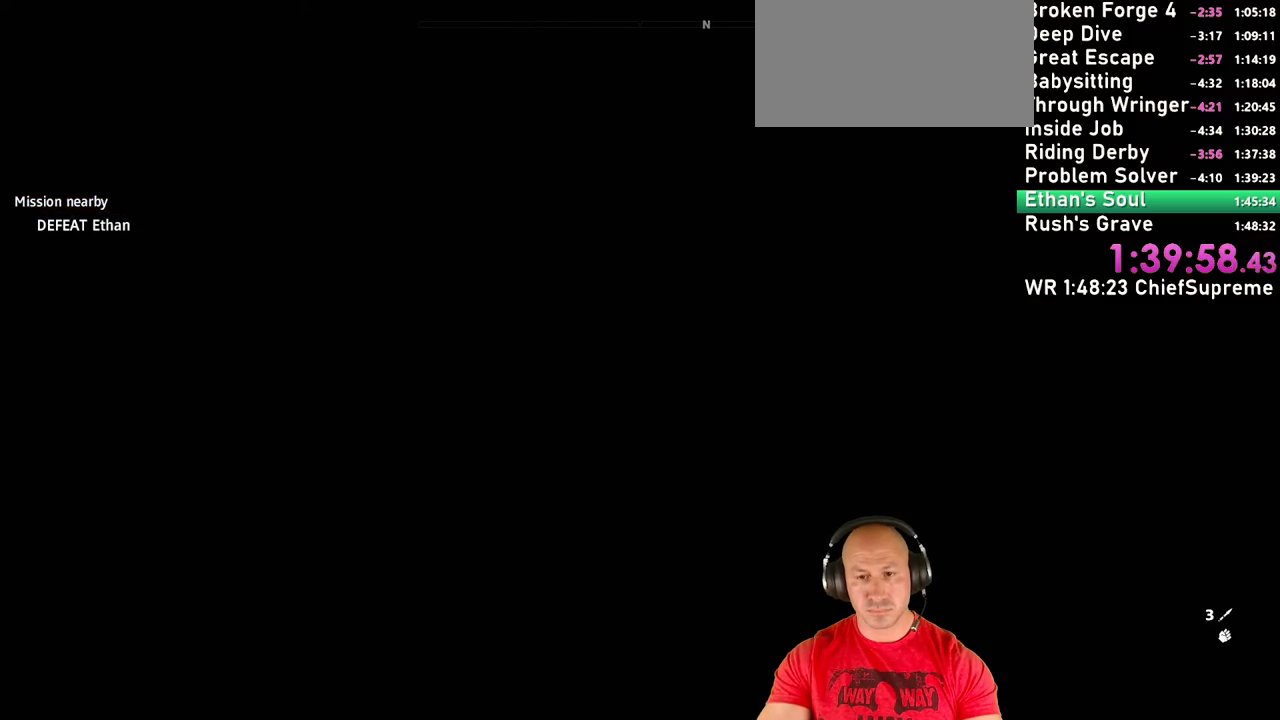
{"keys": ["w"], "mouse": [], "events": [[67, "shift", "down"], [200, "shift", "up"], [350, "shift", "down"], [484, "shift", "up"]]}
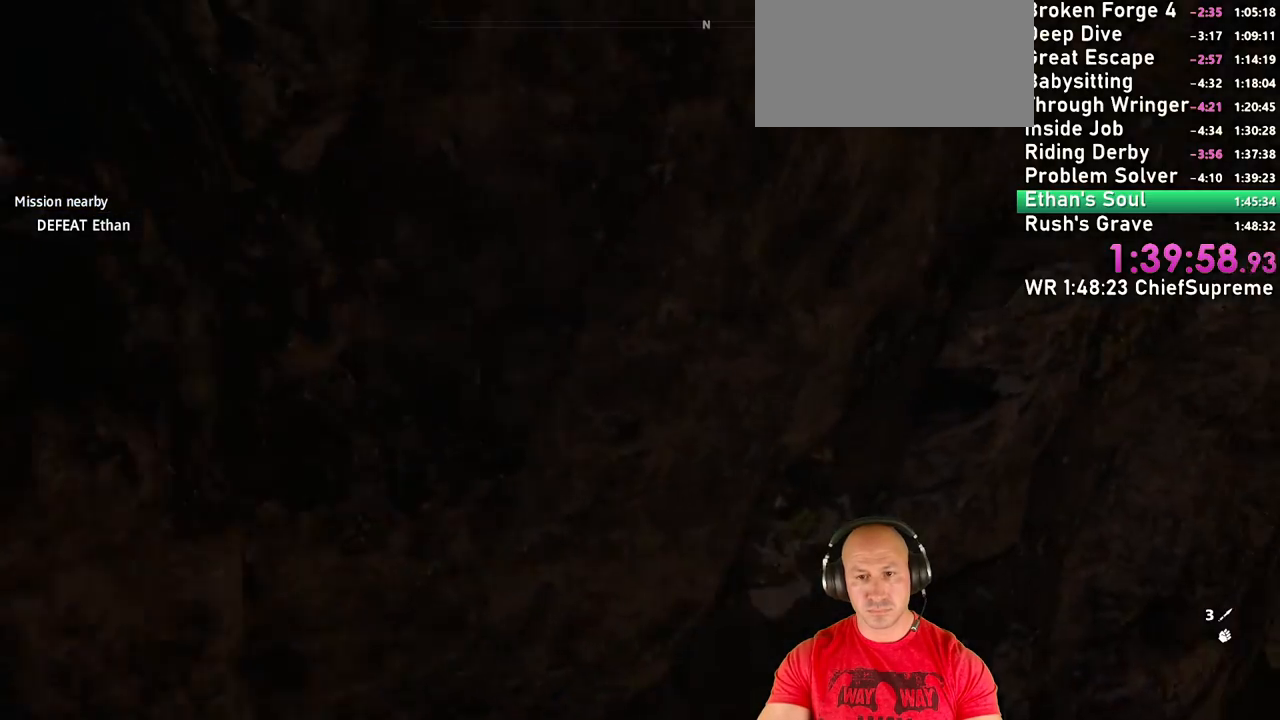
{"keys": ["d", "w"], "mouse": [], "events": [[34, "d", "down"], [184, "shift", "down"], [367, "shift", "up"]]}
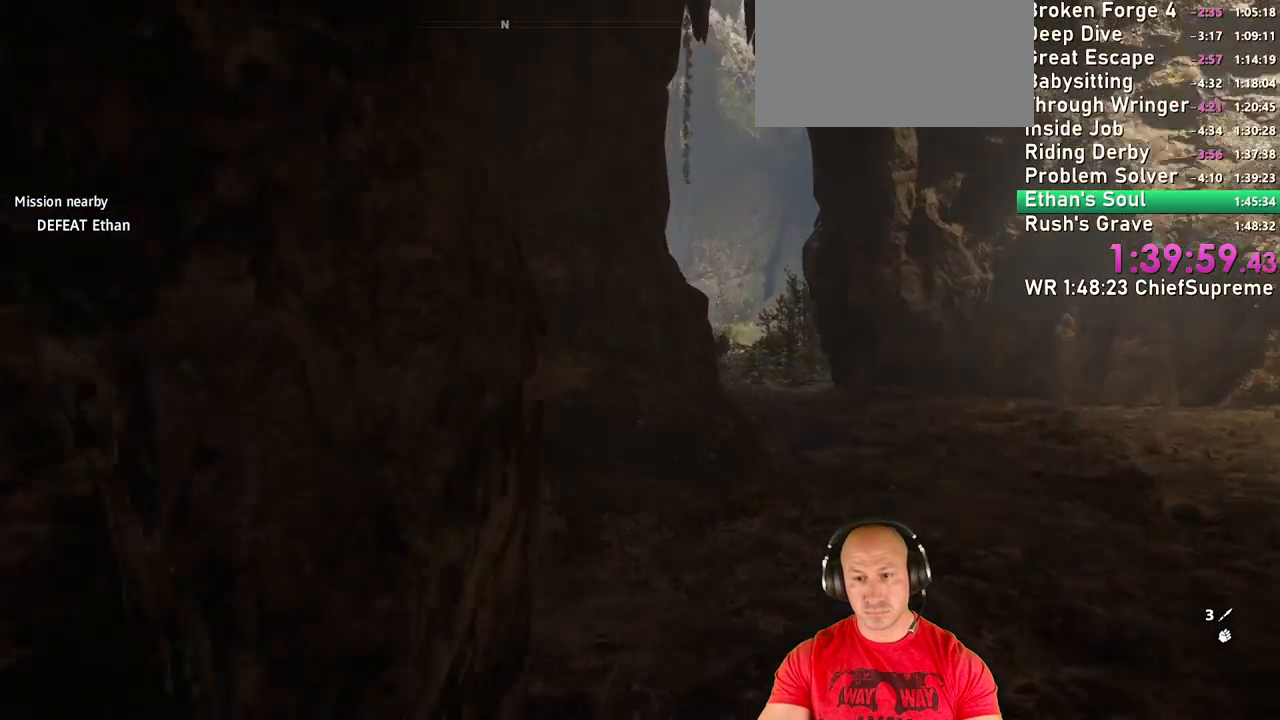
{"keys": ["d", "w"], "mouse": [], "events": [[50, "shift", "down"], [184, "shift", "up"], [334, "shift", "down"], [467, "shift", "up"]]}
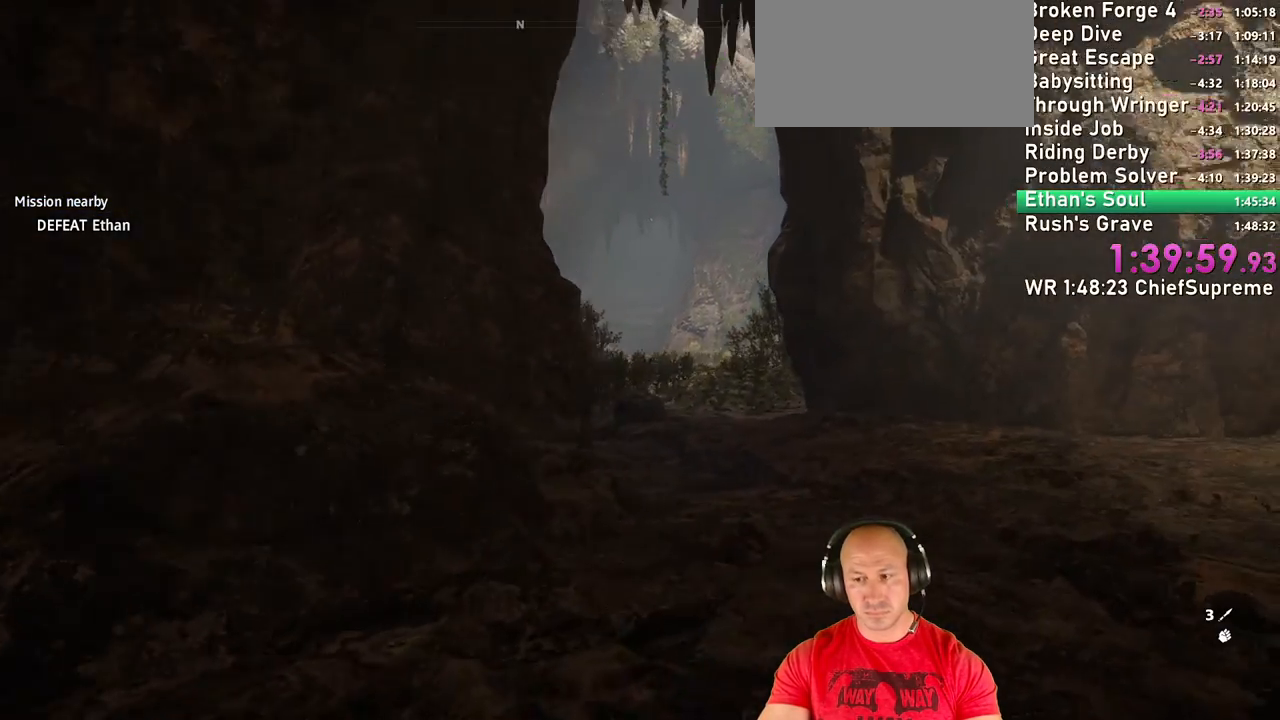
{"keys": ["space", "w"], "mouse": [], "events": [[117, "shift", "down"], [150, "d", "up"], [250, "shift", "up"], [350, "shift", "down"], [434, "shift", "up"], [434, "space", "down"]]}
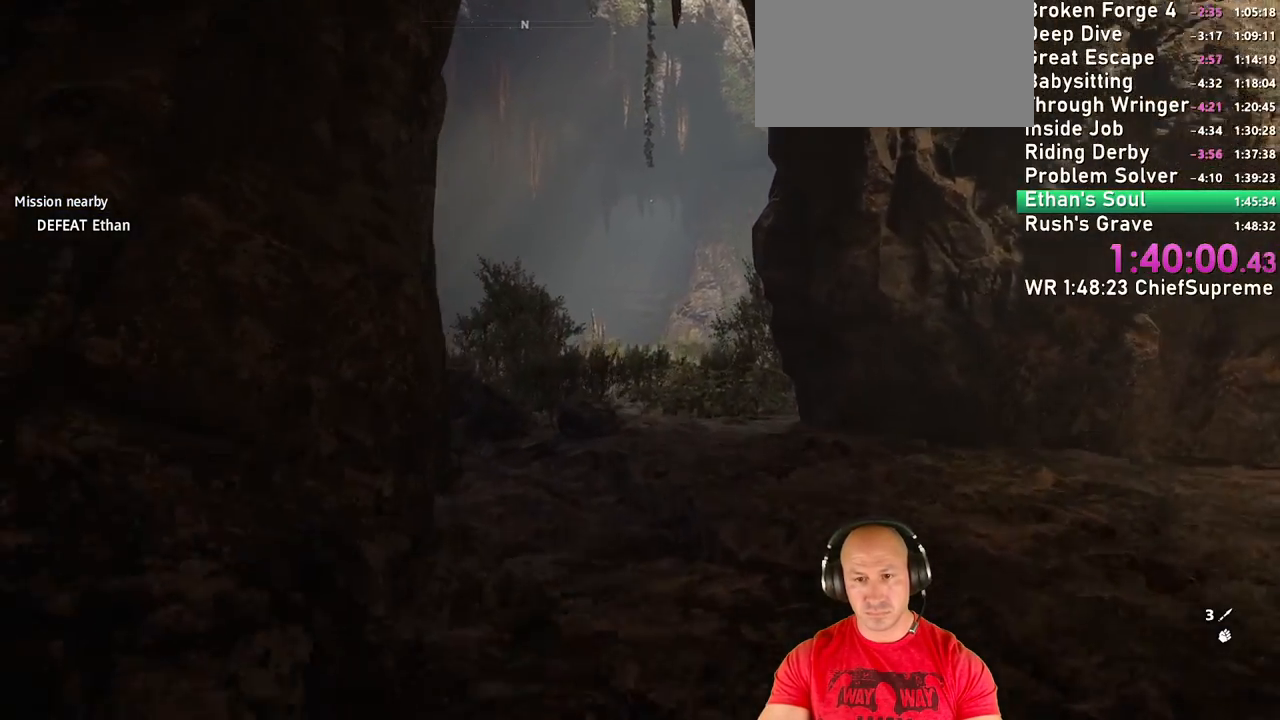
{"keys": ["w"], "mouse": [], "events": [[84, "space", "up"], [267, "space", "down"], [400, "space", "up"]]}
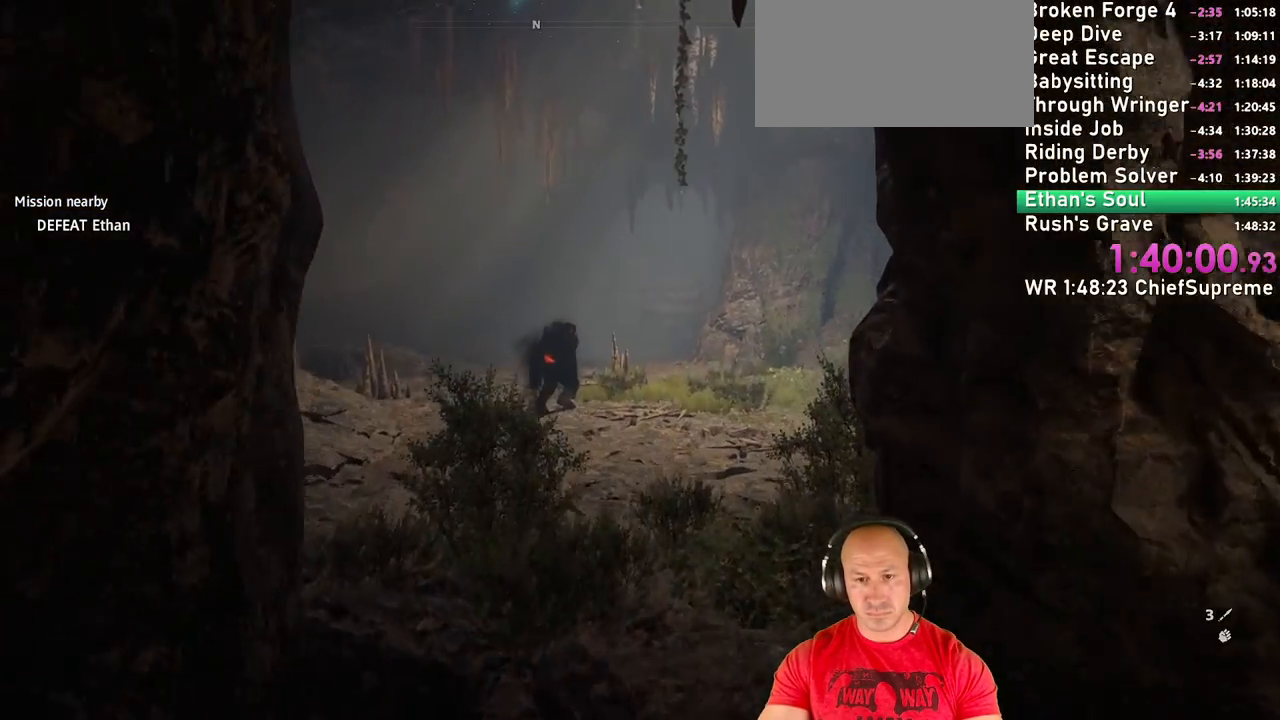
{"keys": ["d", "w"], "mouse": [], "events": [[467, "d", "down"]]}
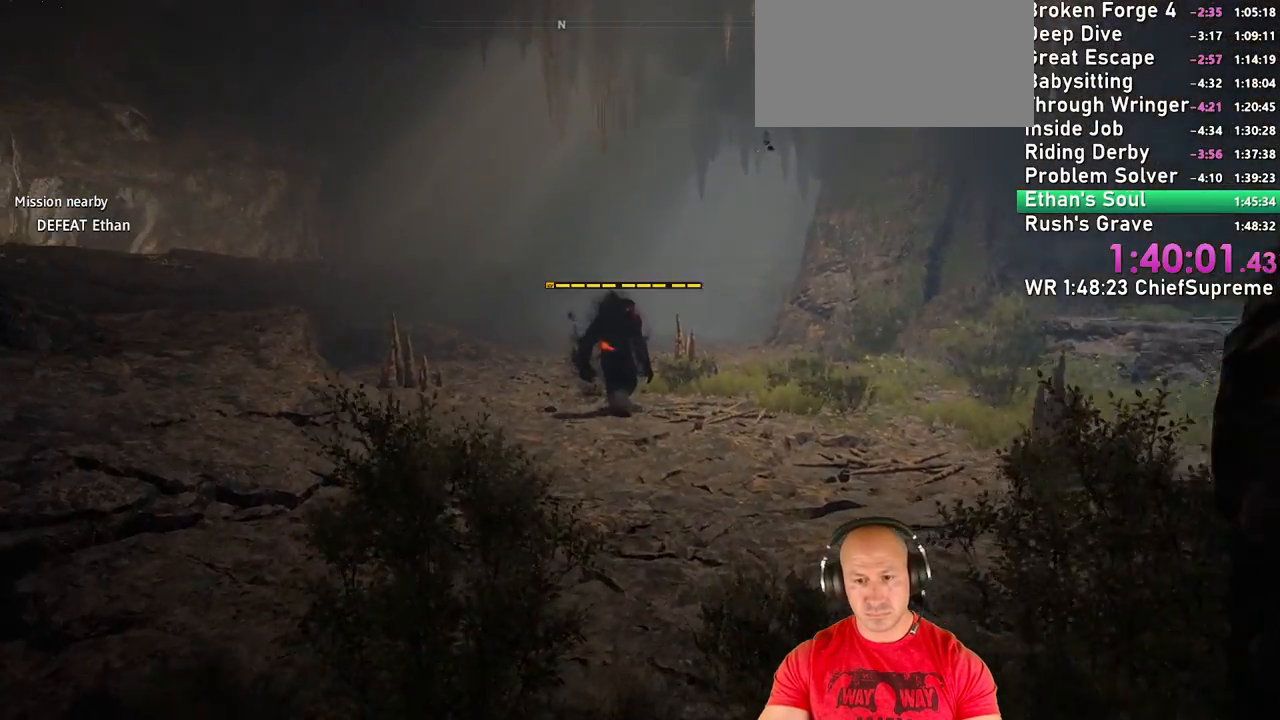
{"keys": ["w"], "mouse": [], "events": [[67, "shift", "down"], [200, "shift", "up"], [250, "d", "up"], [350, "shift", "down"], [484, "shift", "up"]]}
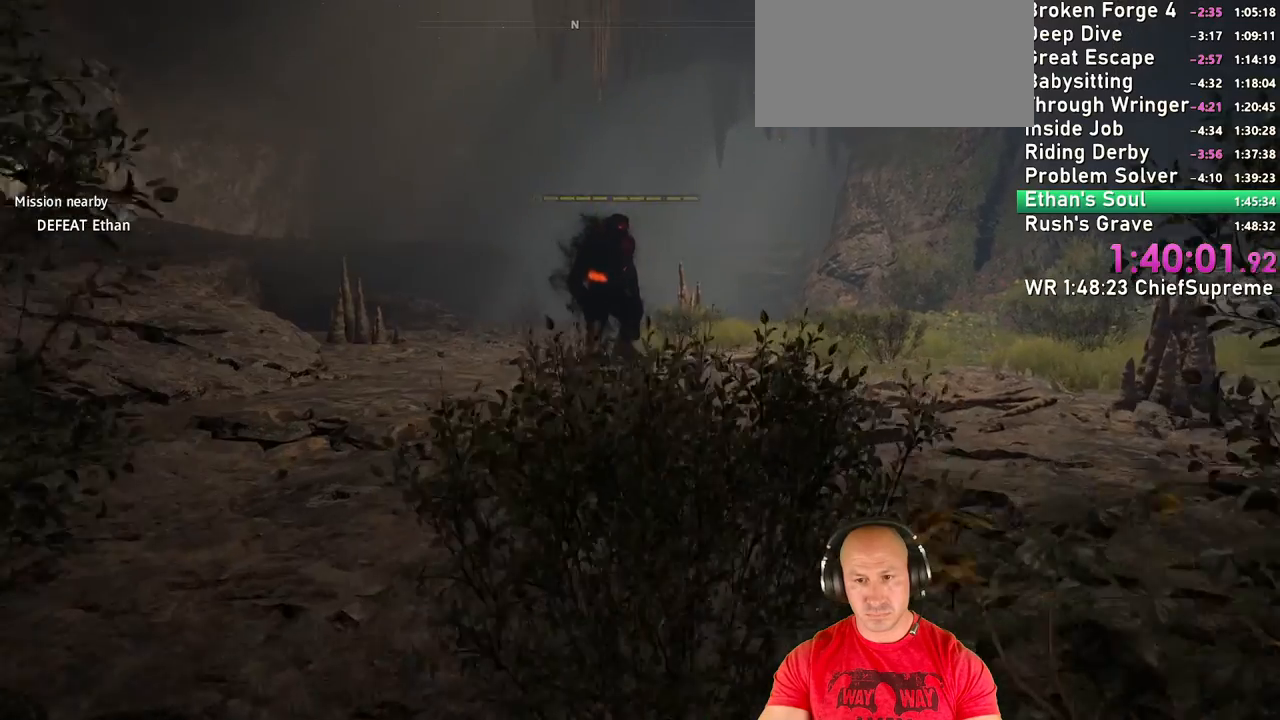
{"keys": [], "mouse": [], "events": [[500, "w", "up"]]}
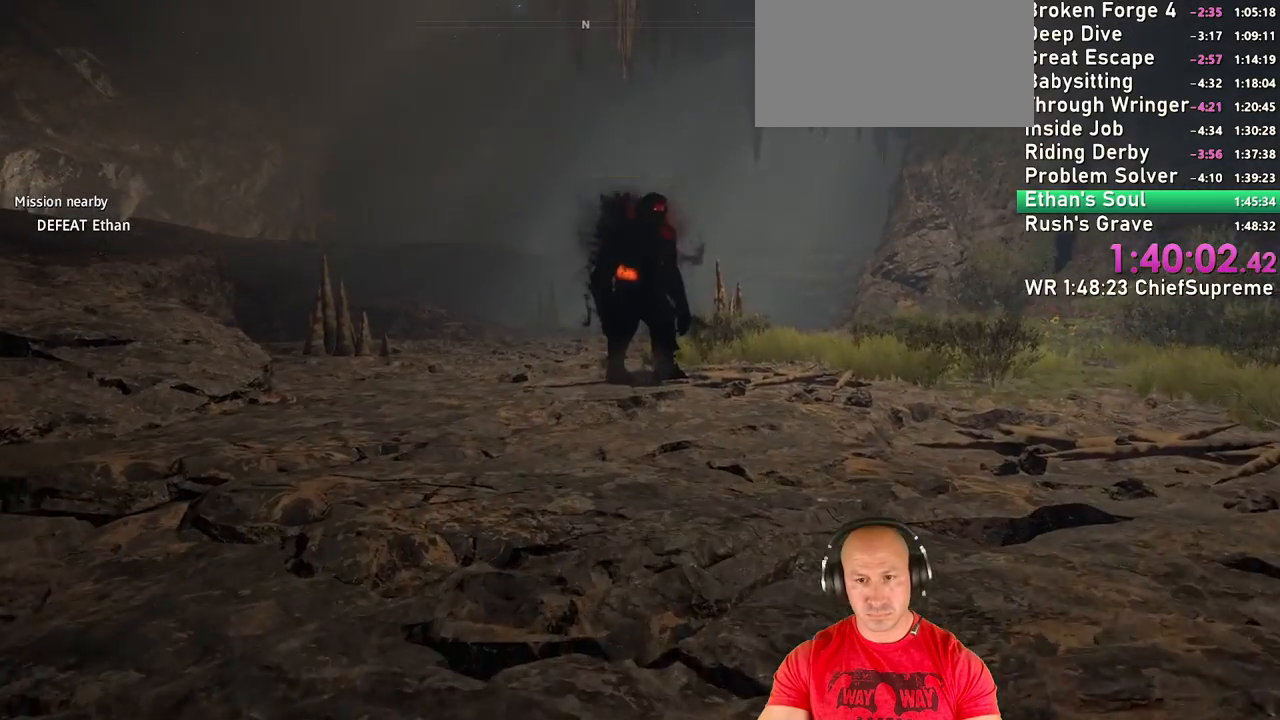
{"keys": [], "mouse": [], "events": []}
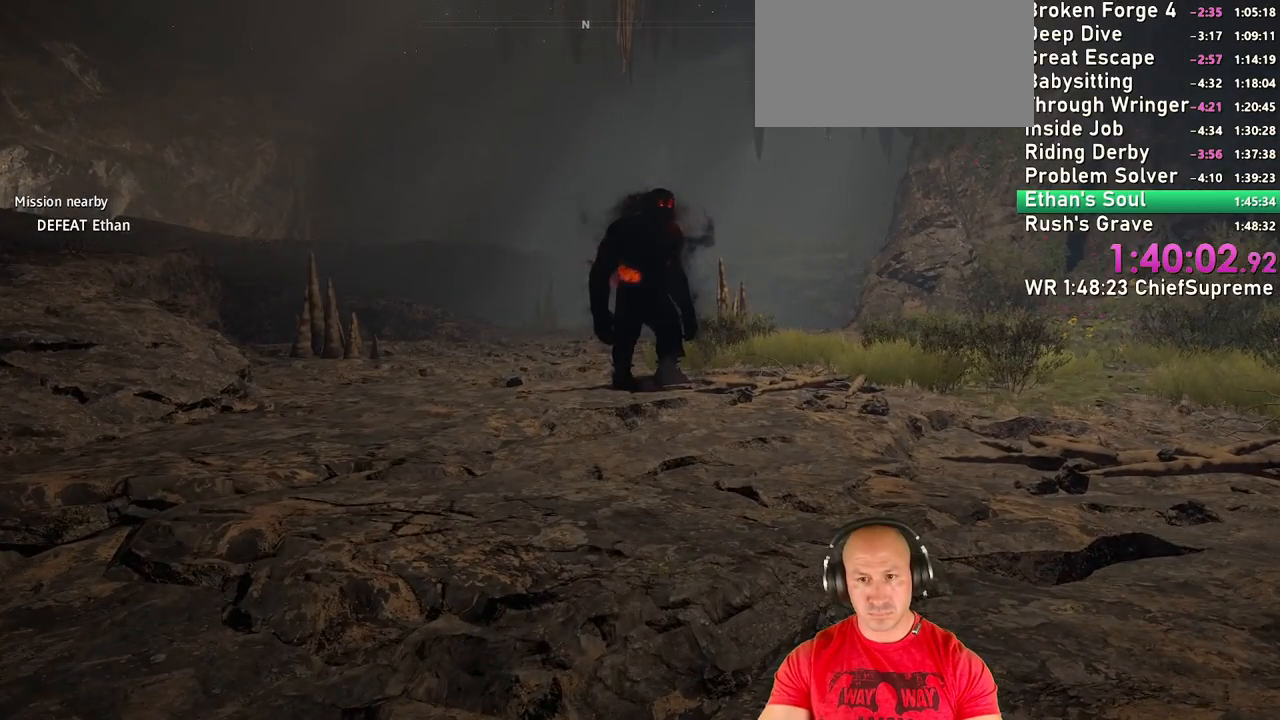
{"keys": ["s"], "mouse": [], "events": [[117, "w", "down"], [350, "w", "up"], [484, "s", "down"]]}
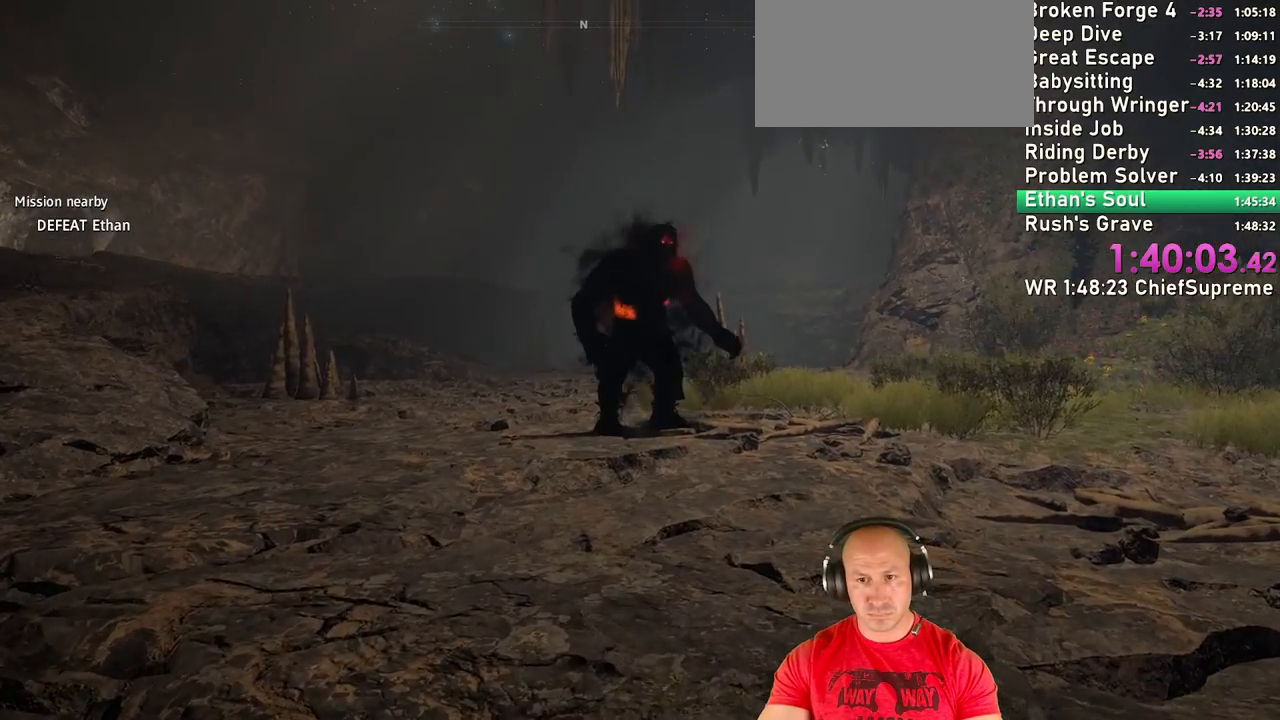
{"keys": ["s"], "mouse": [], "events": []}
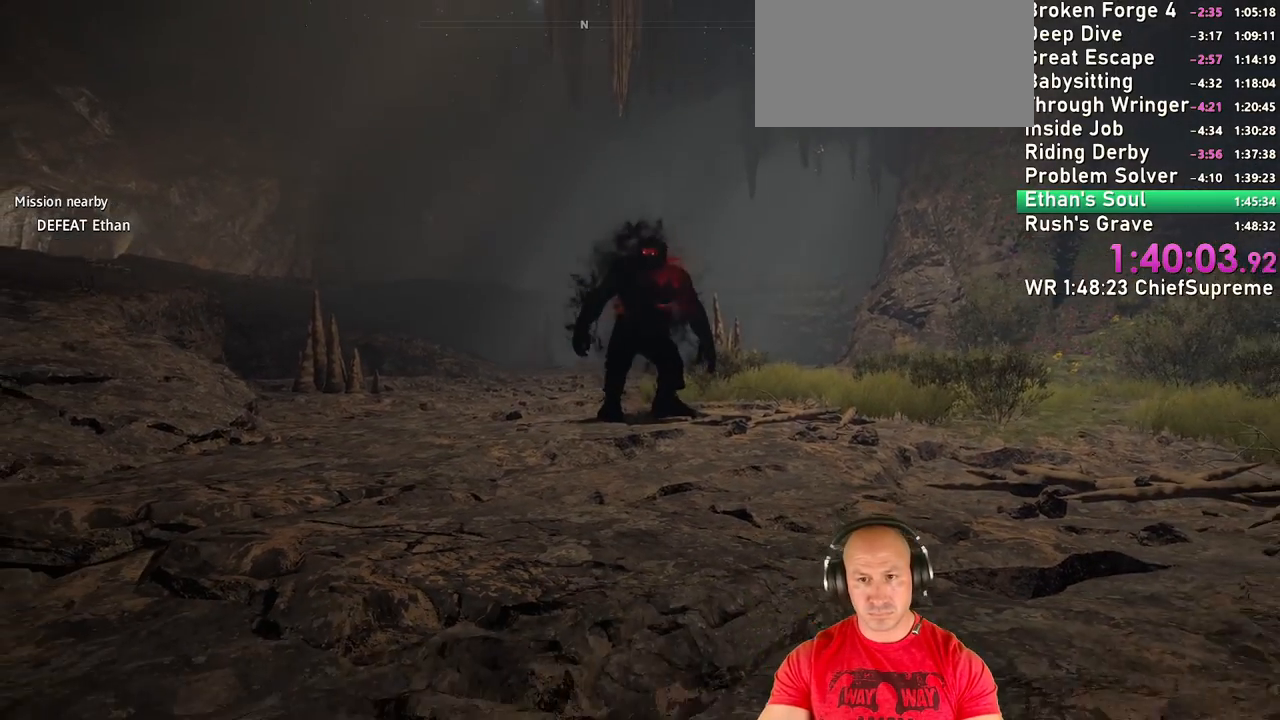
{"keys": ["a", "s"], "mouse": [], "events": [[50, "s", "up"], [417, "a", "down"], [417, "s", "down"]]}
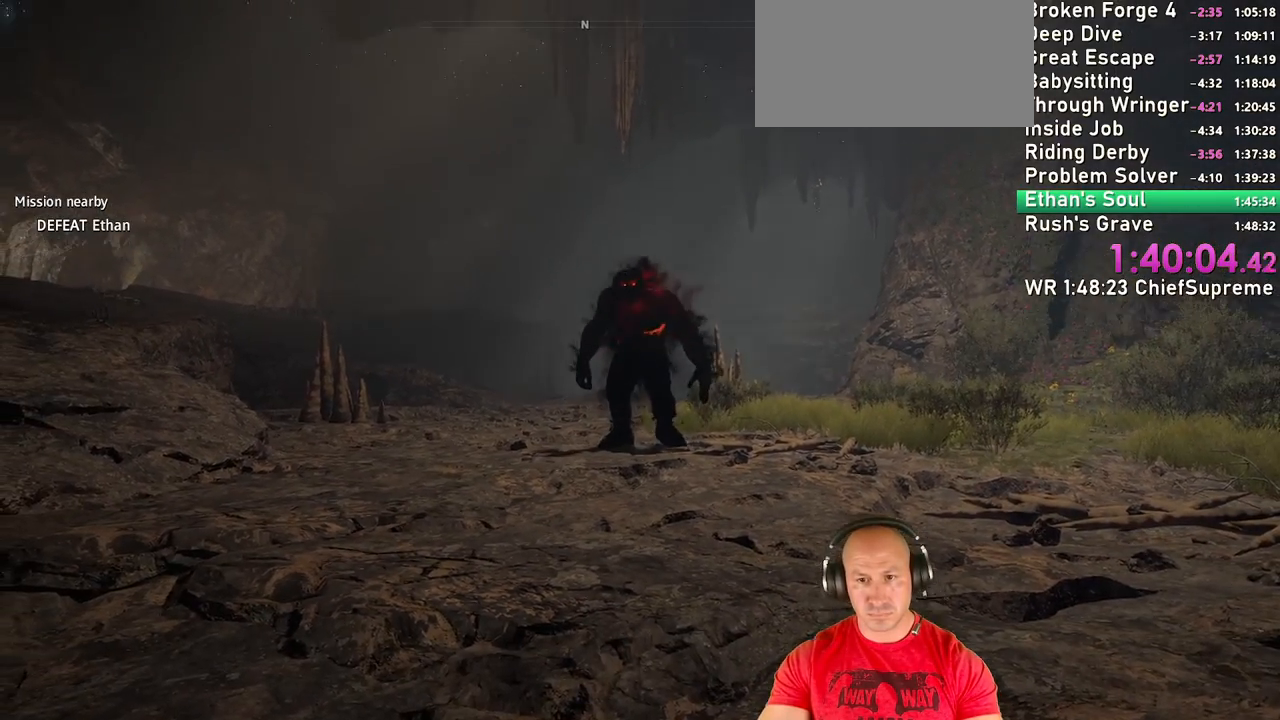
{"keys": [], "mouse": [], "events": [[17, "s", "up"], [67, "a", "up"]]}
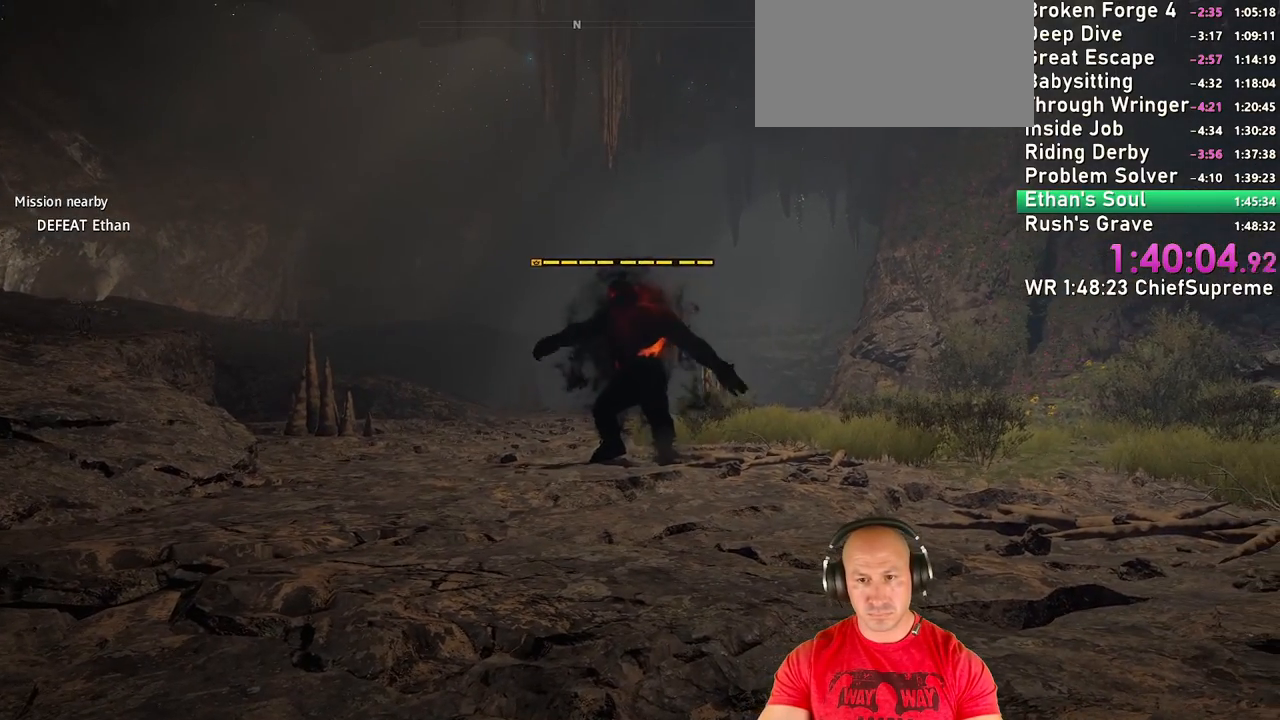
{"keys": [], "mouse": [], "events": []}
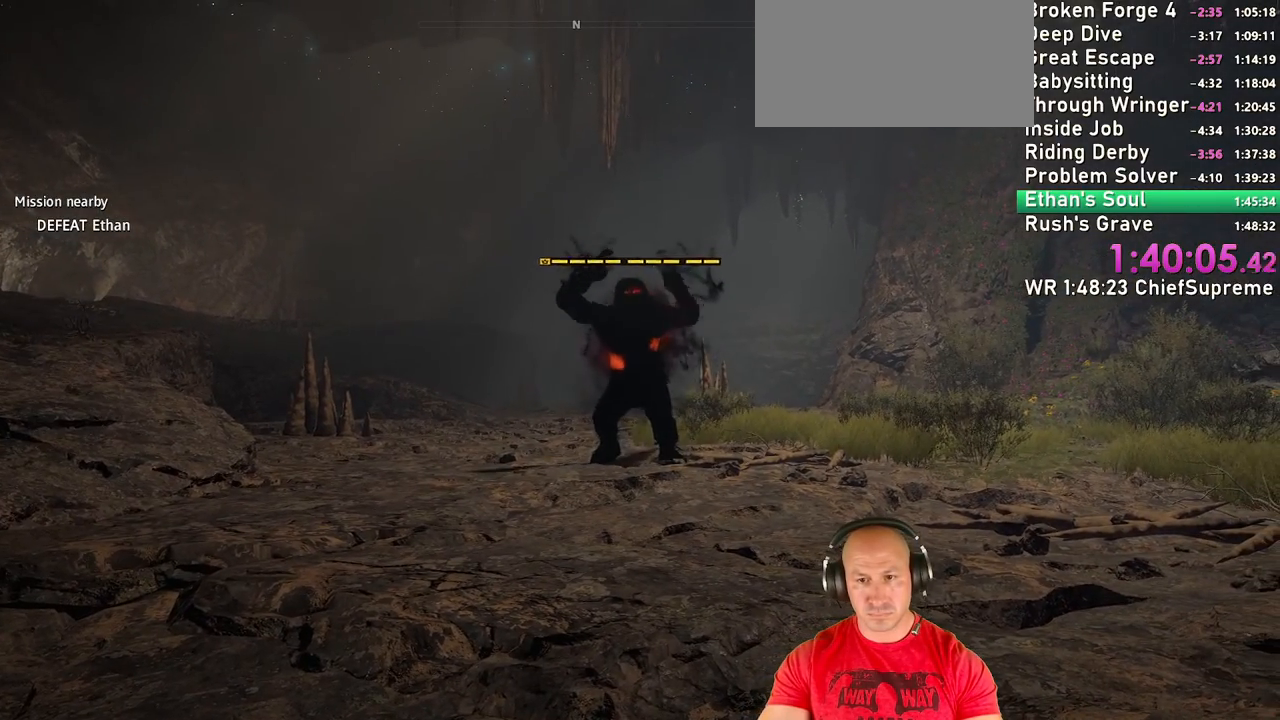
{"keys": [], "mouse": [], "events": []}
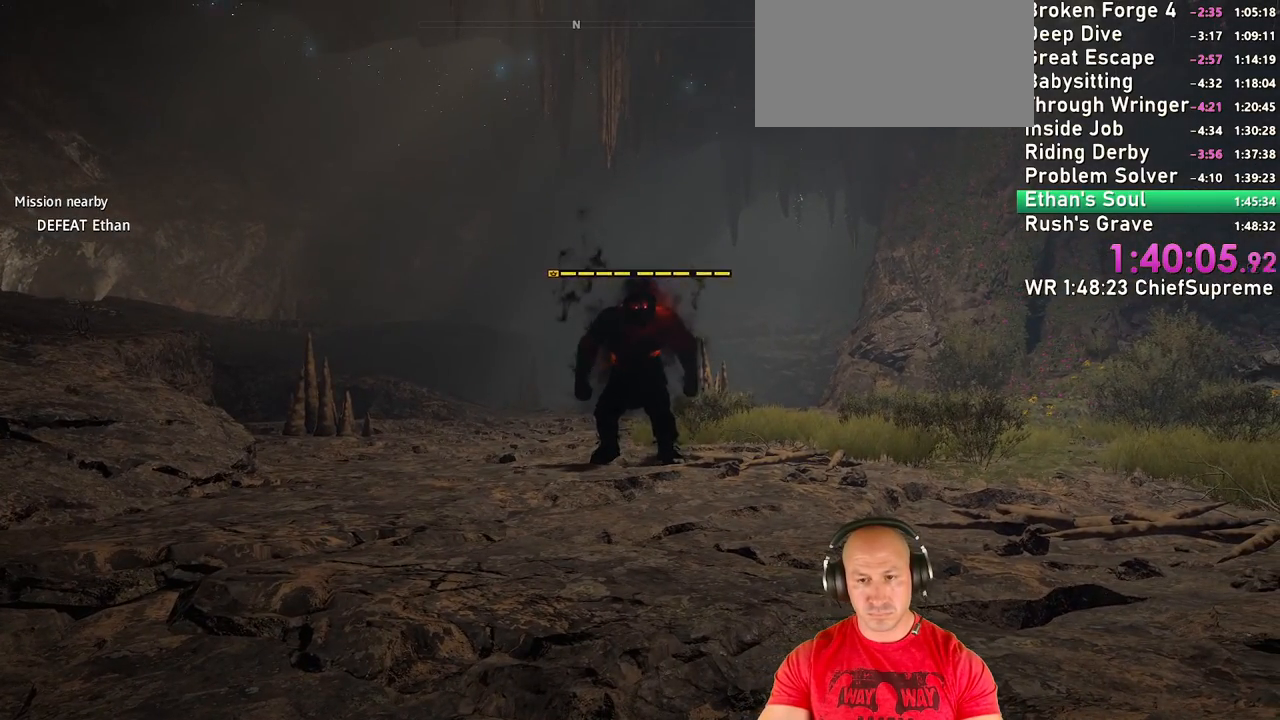
{"keys": [], "mouse": [], "events": []}
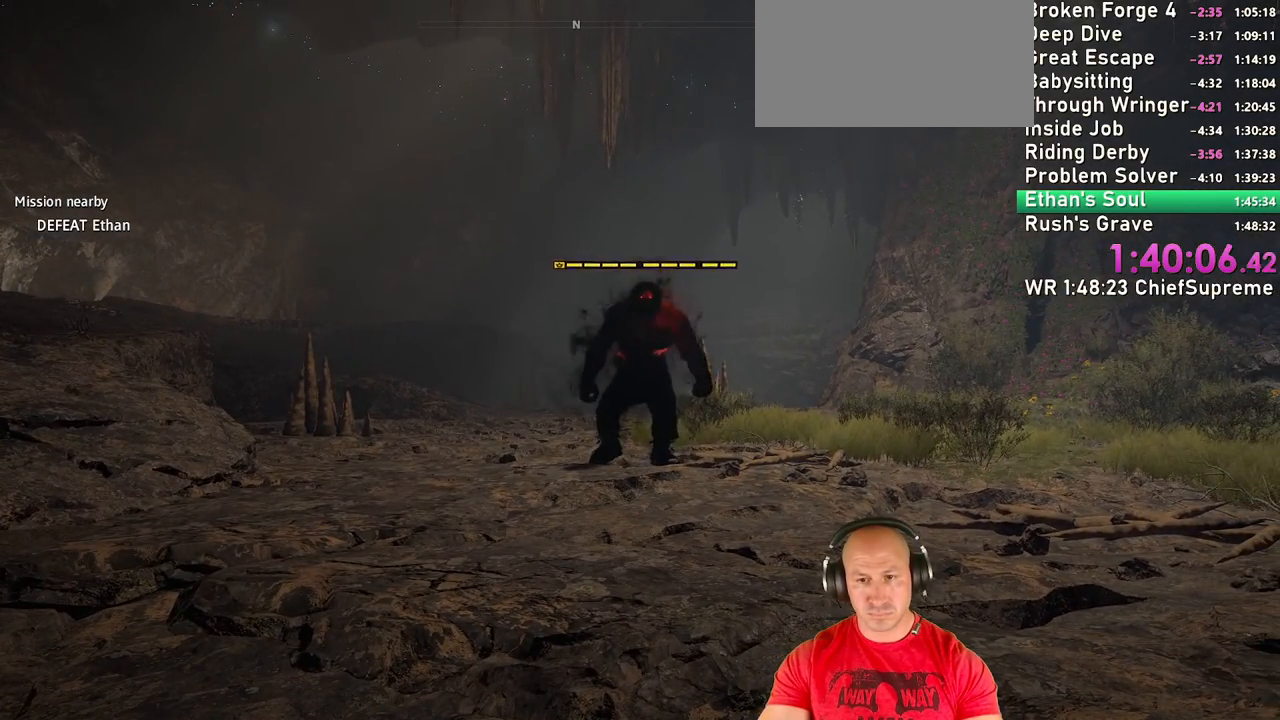
{"keys": [], "mouse": [], "events": []}
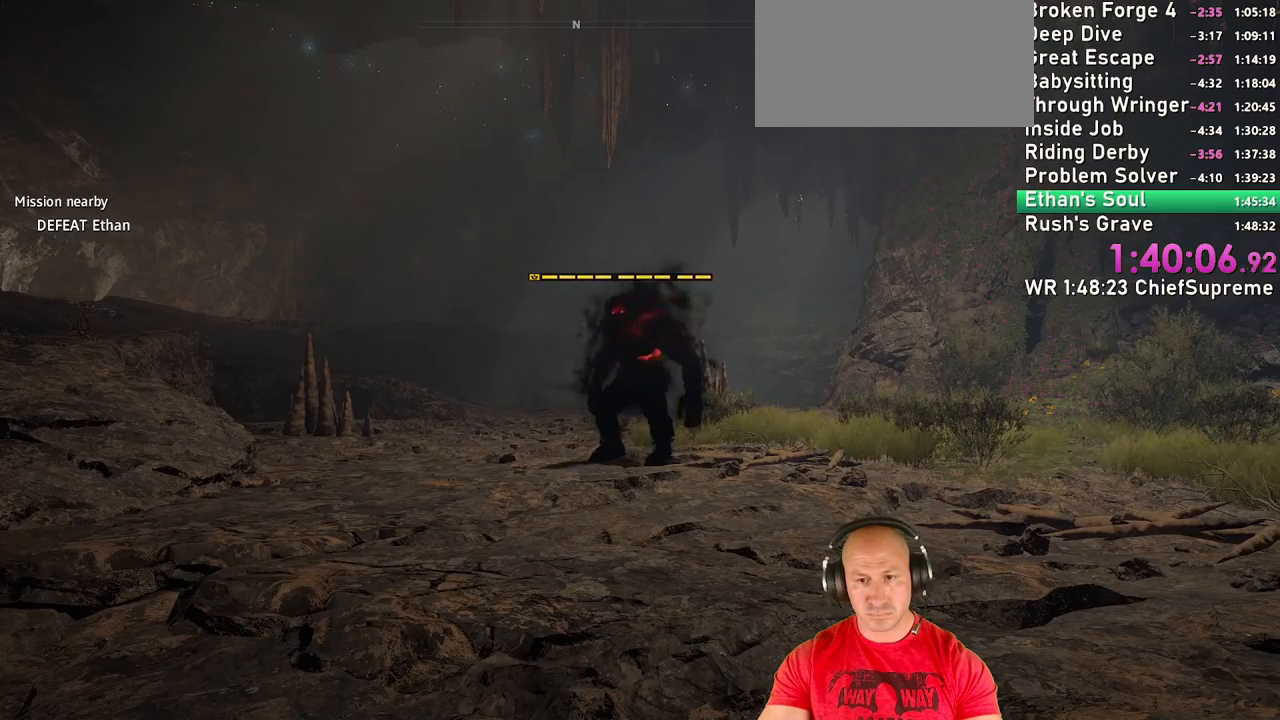
{"keys": ["w"], "mouse": [], "events": [[184, "w", "down"]]}
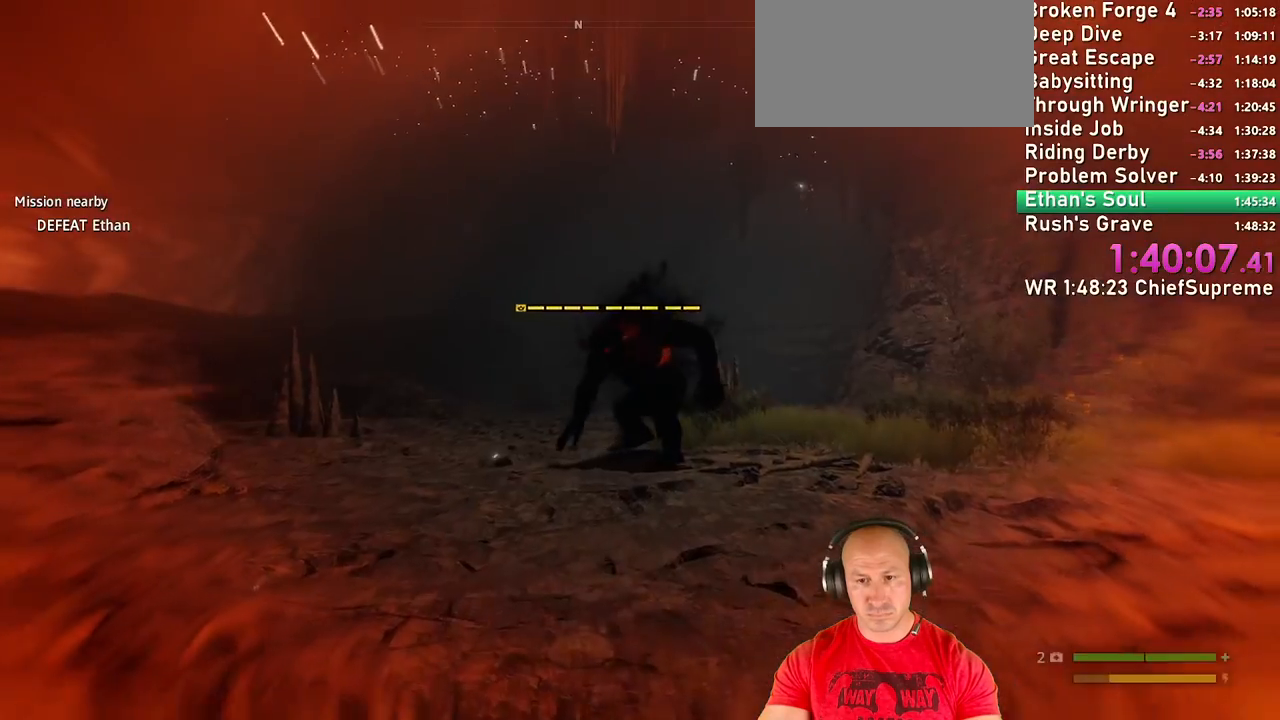
{"keys": ["w"], "mouse": [], "events": [[117, "t", "down"], [434, "t", "up"]]}
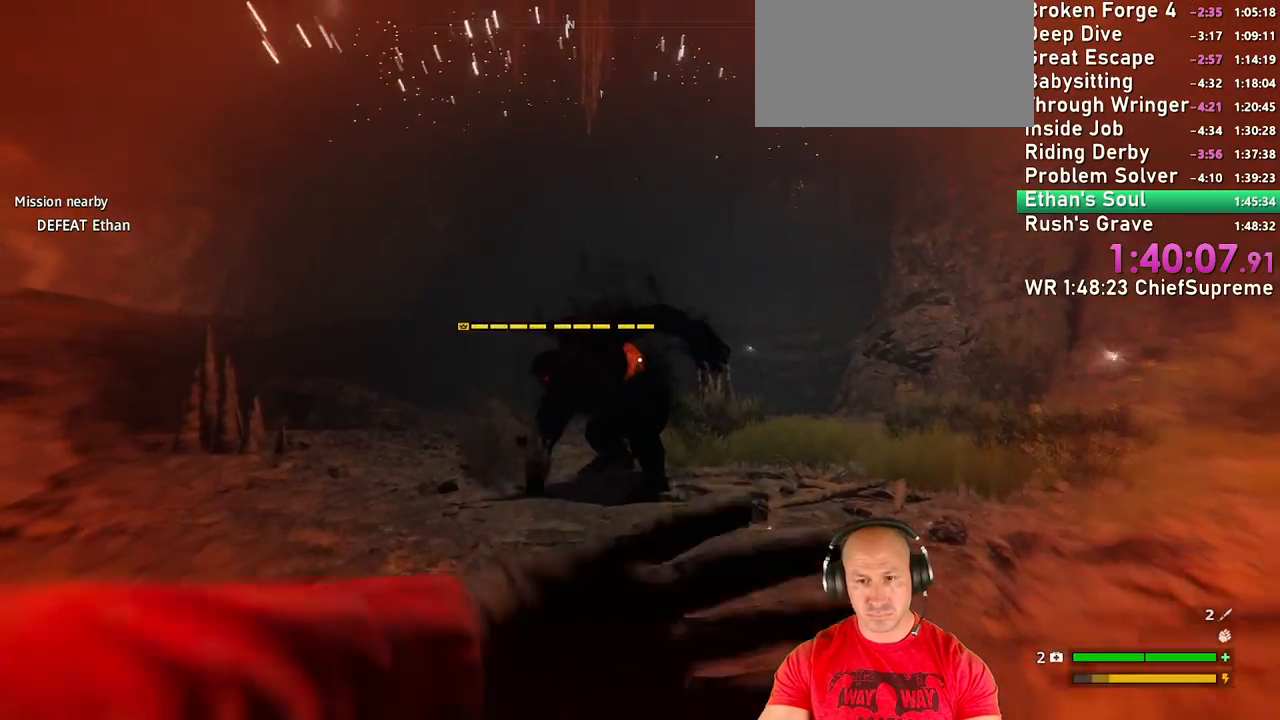
{"keys": ["t", "w"], "mouse": [], "events": [[450, "t", "down"]]}
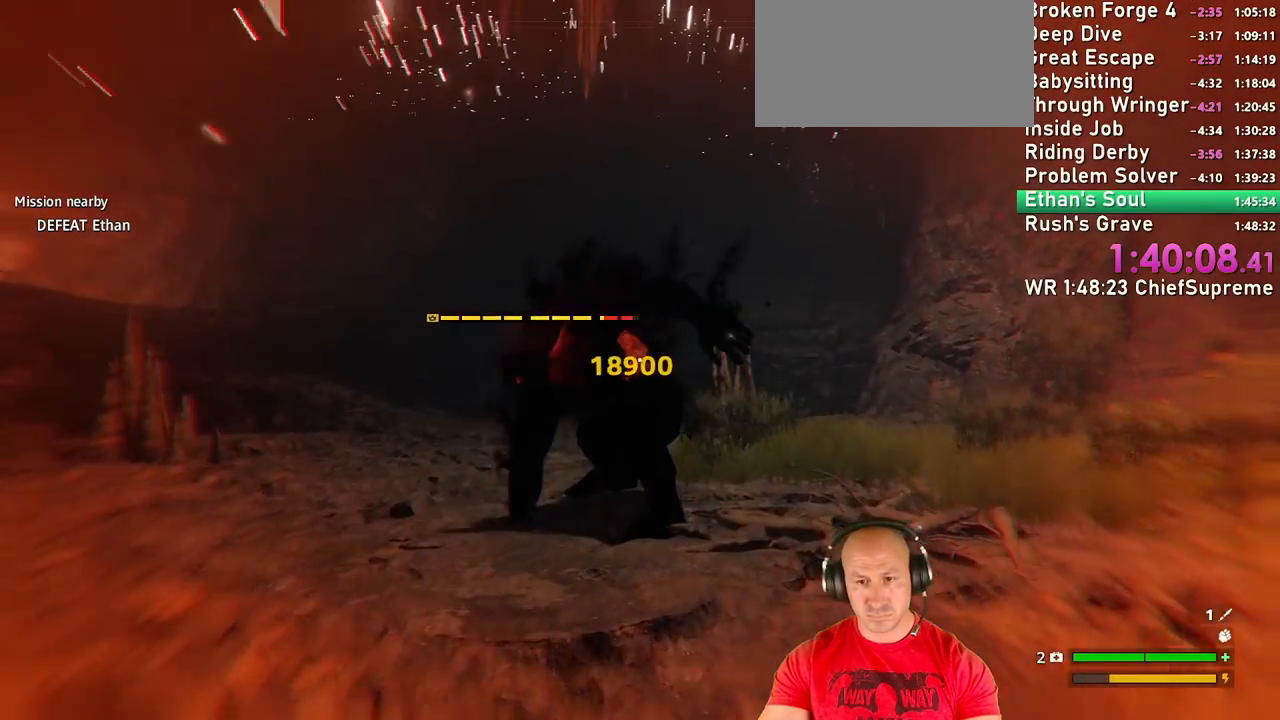
{"keys": ["w"], "mouse": [], "events": [[134, "t", "up"]]}
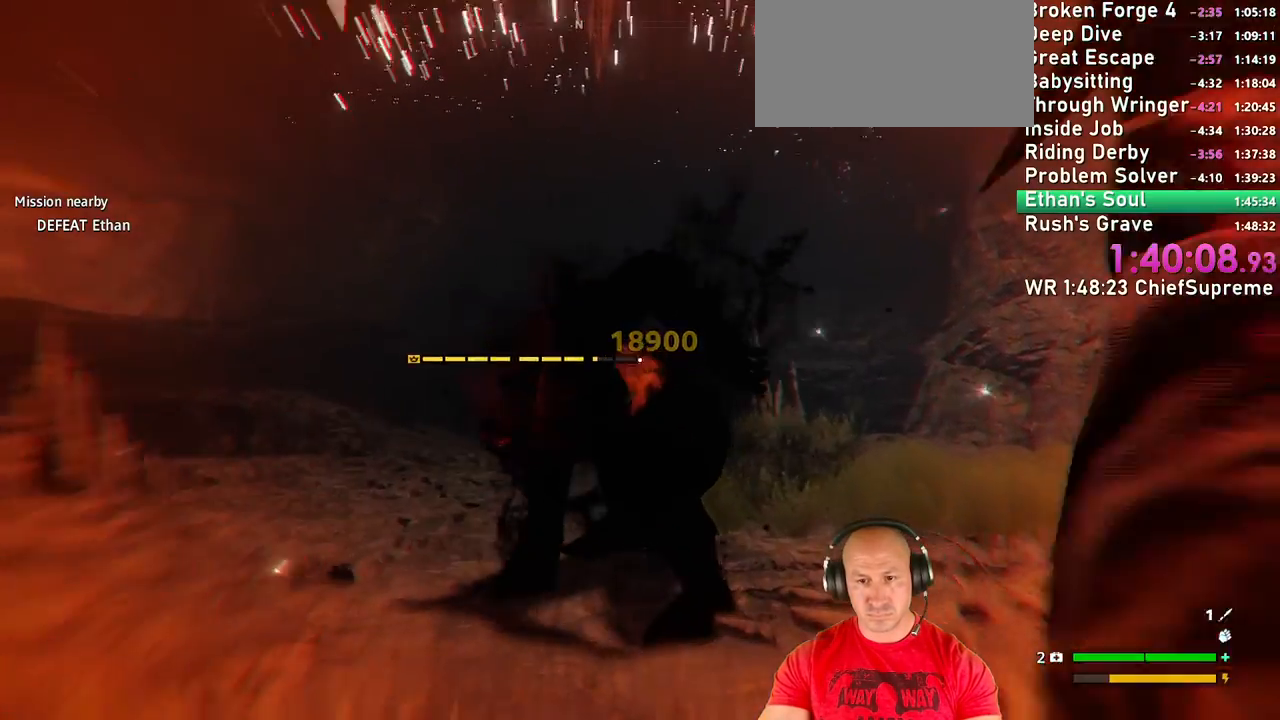
{"keys": ["w"], "mouse": [], "events": [[300, "shift", "down"], [434, "shift", "up"]]}
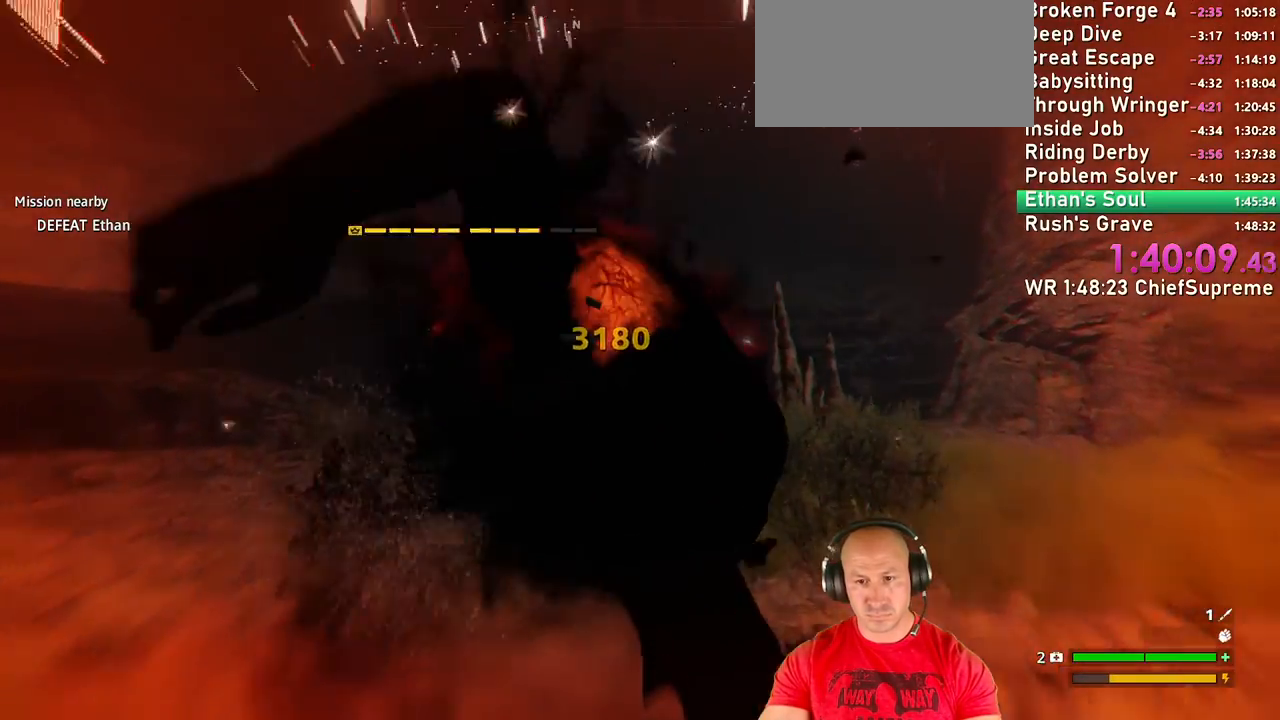
{"keys": ["w"], "mouse": [], "events": [[34, "shift", "down"], [84, "space", "down"], [117, "shift", "up"], [167, "d", "down"], [167, "space", "up"], [317, "shift", "down"], [400, "shift", "up"], [450, "d", "up"]]}
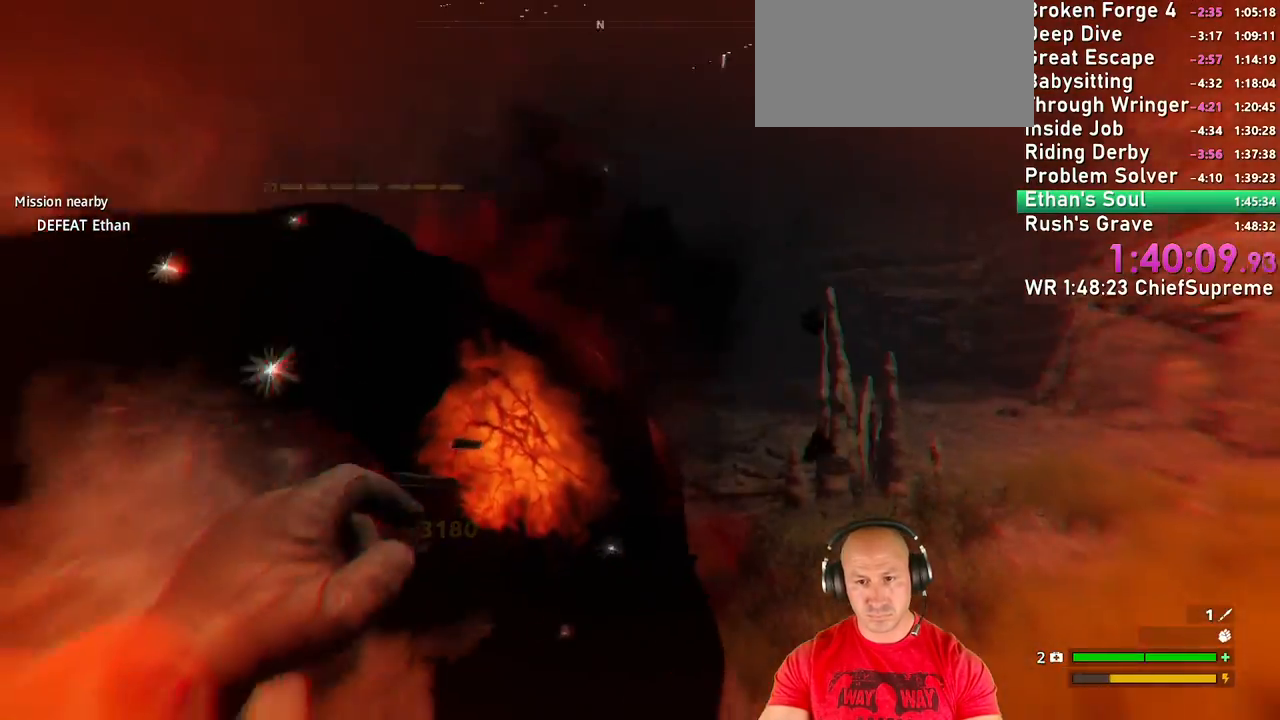
{"keys": ["w"], "mouse": [], "events": []}
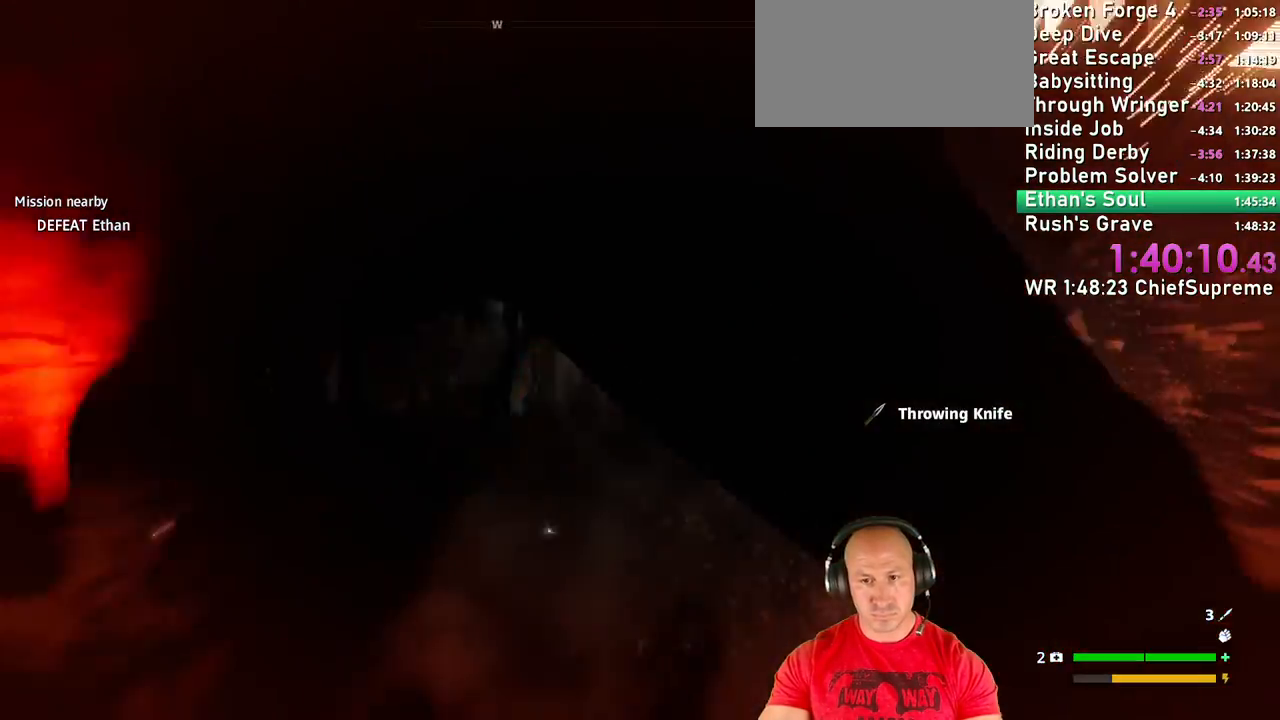
{"keys": ["shift", "w"], "mouse": [], "events": [[67, "d", "down"], [117, "shift", "down"], [250, "d", "up"], [300, "shift", "up"], [434, "shift", "down"]]}
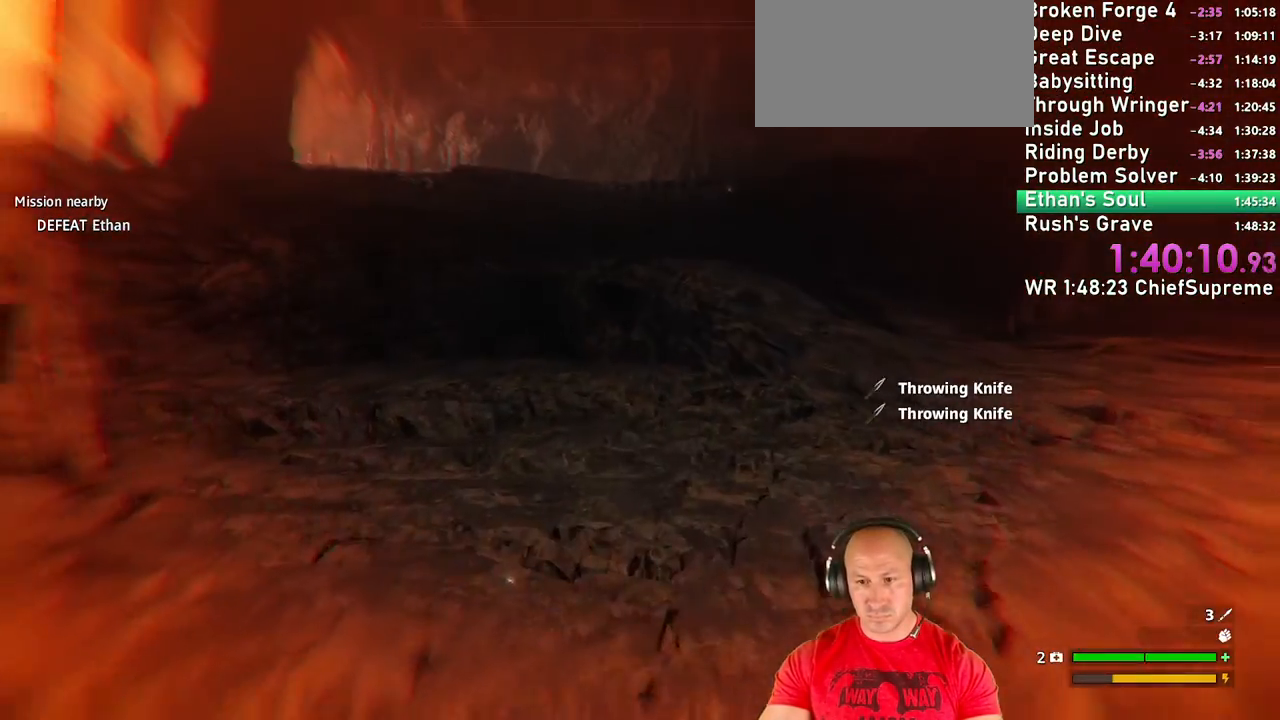
{"keys": ["a", "s"], "mouse": [], "events": [[84, "shift", "up"], [167, "d", "down"], [267, "w", "up"], [367, "d", "up"], [367, "s", "down"], [500, "a", "down"]]}
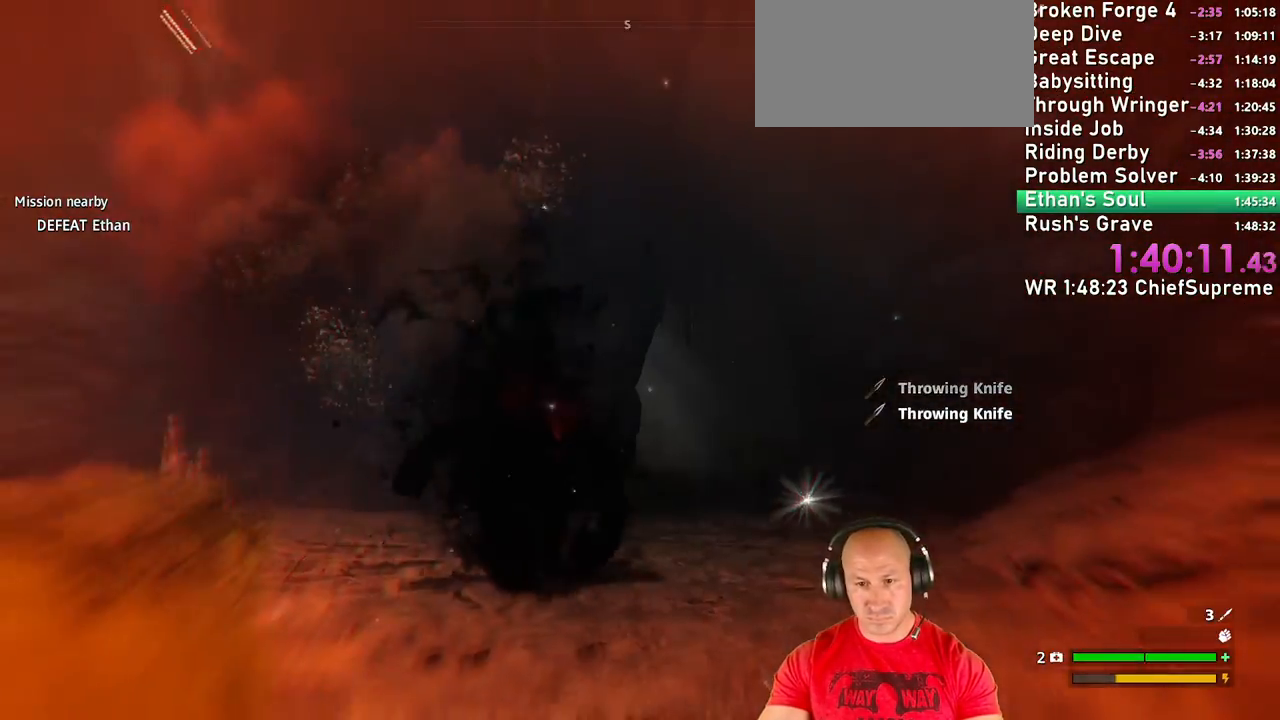
{"keys": ["s"], "mouse": [], "events": [[284, "a", "up"]]}
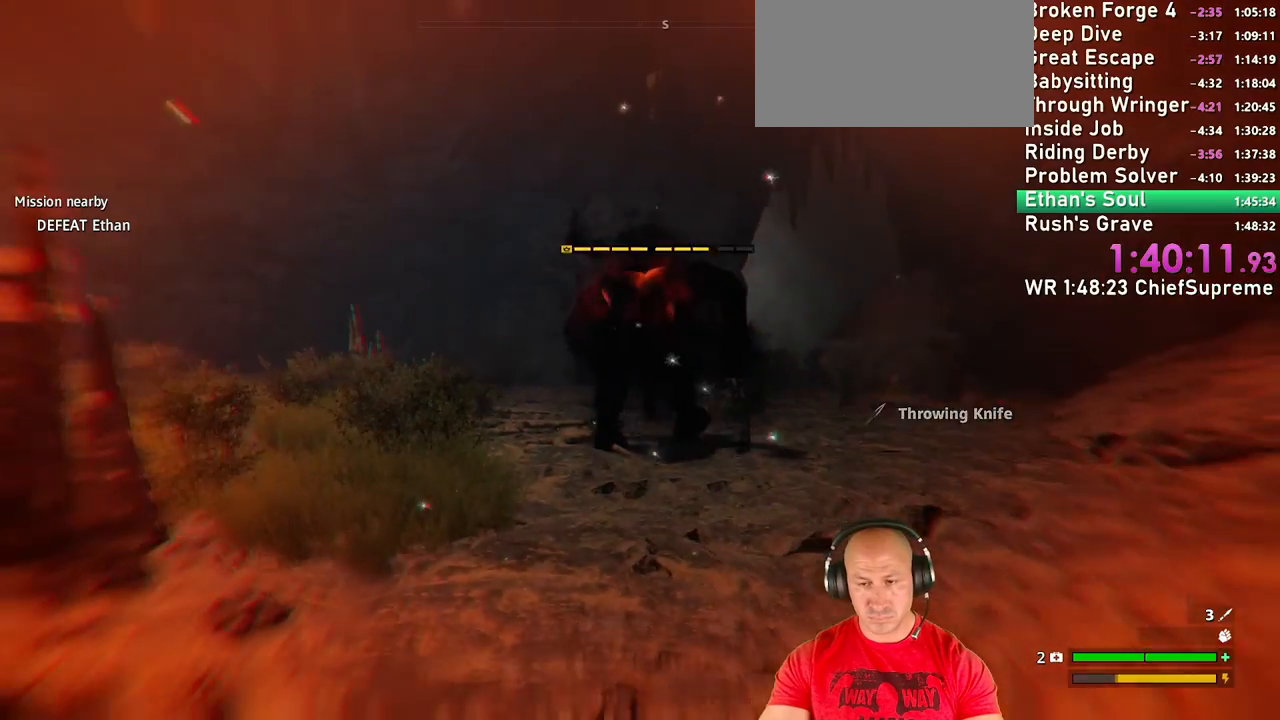
{"keys": ["a"], "mouse": [], "events": [[167, "s", "up"], [434, "a", "down"]]}